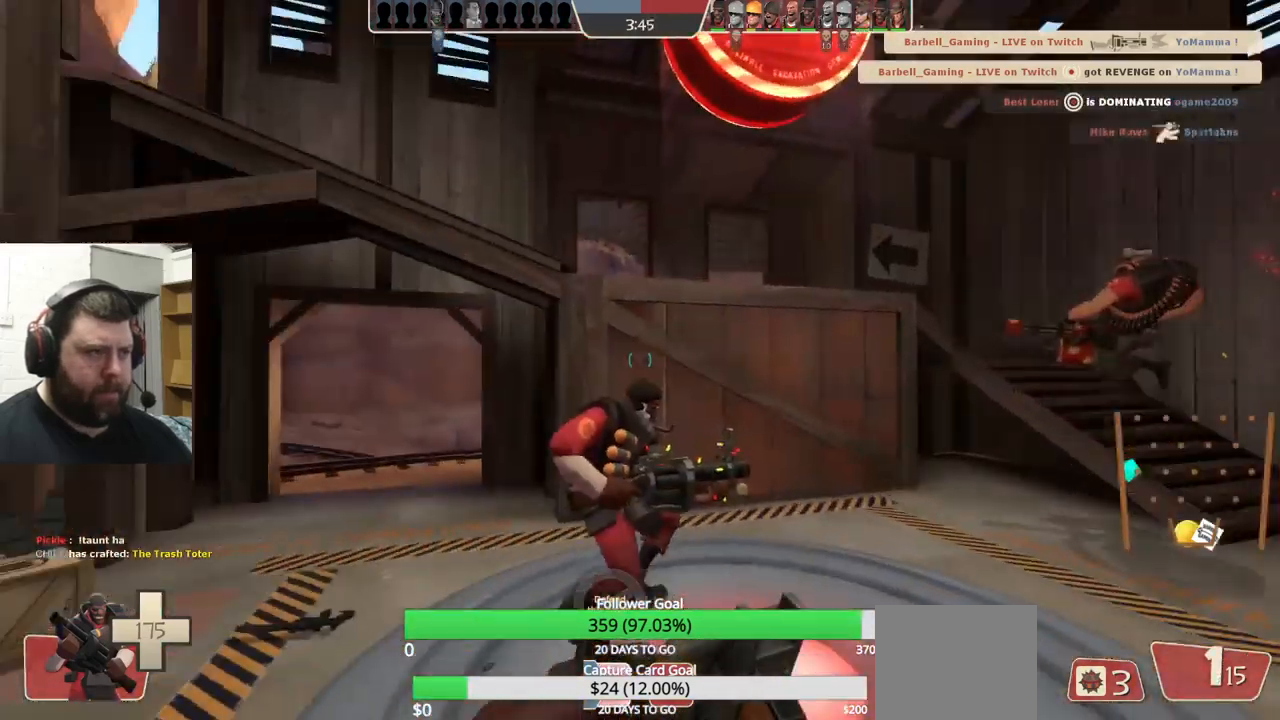
Gameplay with a controller (PlayStation layout); each line is a JSON object with the inputs held at the frame after it. "events" lists button and stick changes between this image and that frame as [ms after this image, input, new state], when the widget could be followed in between. Not read: L1 R1 R3.
{"buttons": [], "left_stick": "center", "right_stick": "center", "events": []}
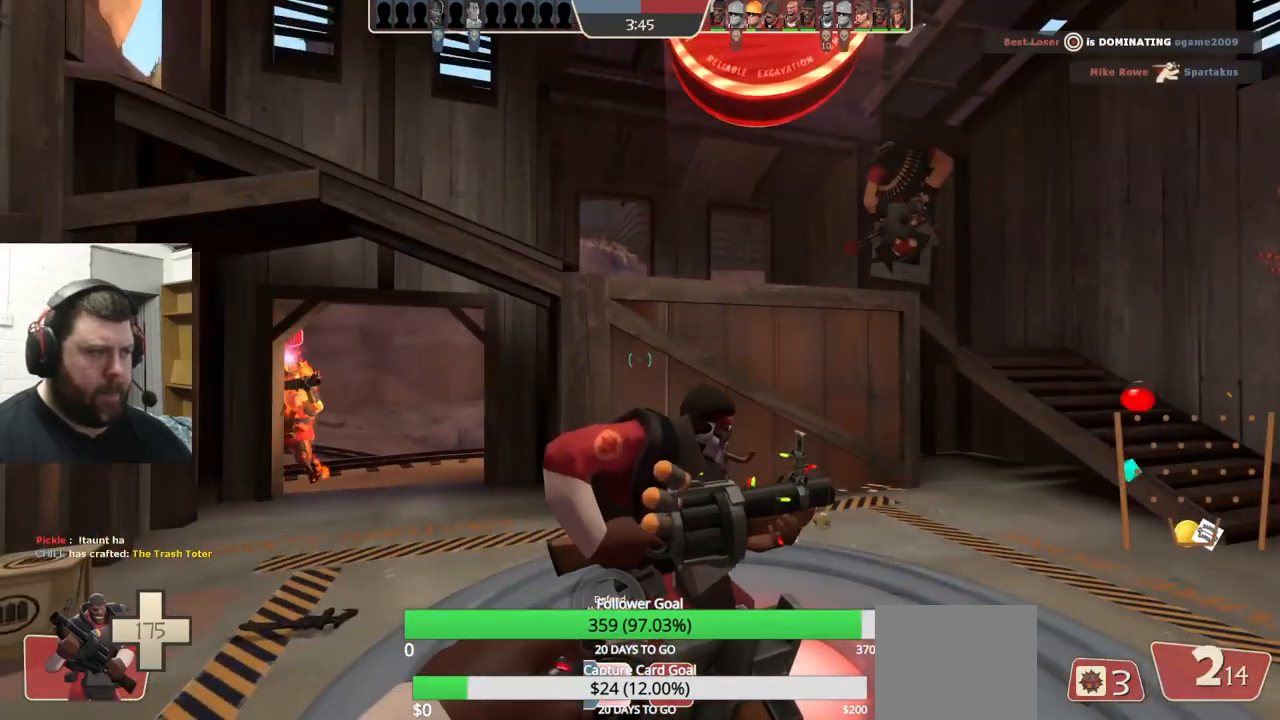
{"buttons": [], "left_stick": "left", "right_stick": "center", "events": [[267, "left_stick", "left"]]}
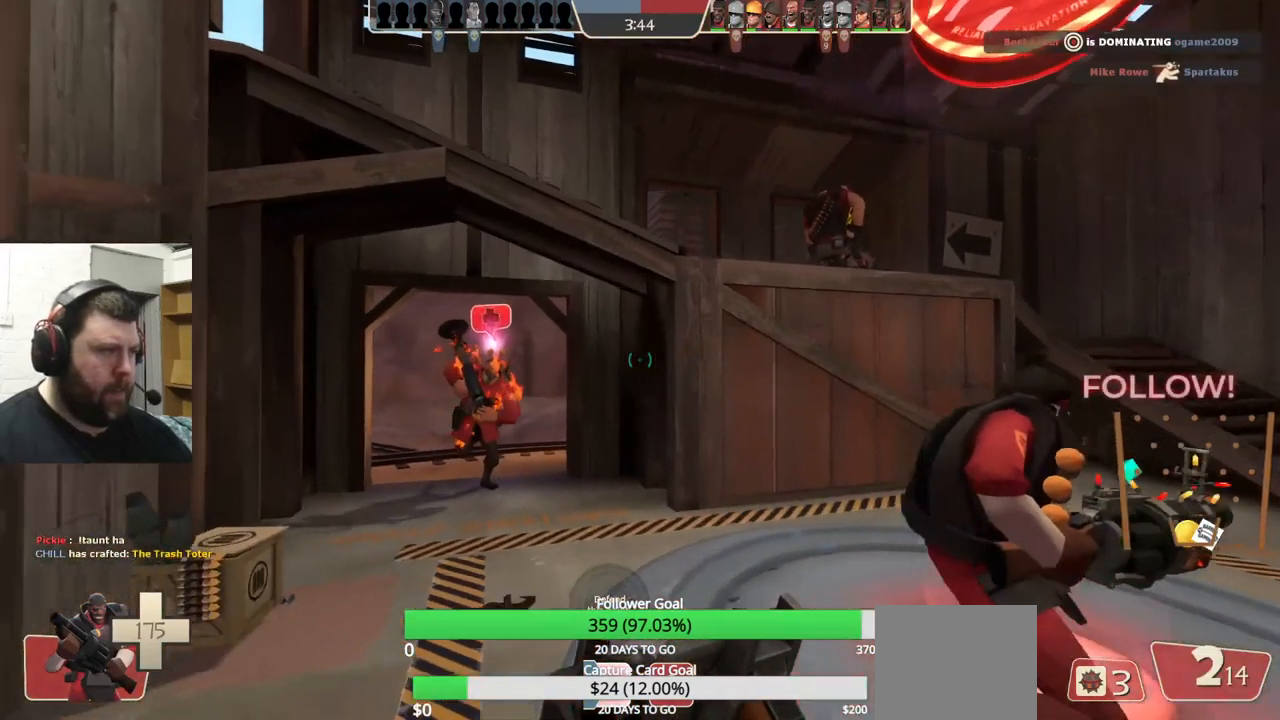
{"buttons": [], "left_stick": "down-left", "right_stick": "right", "events": [[17, "left_stick", "up-left"], [467, "left_stick", "down-left"], [483, "right_stick", "right"]]}
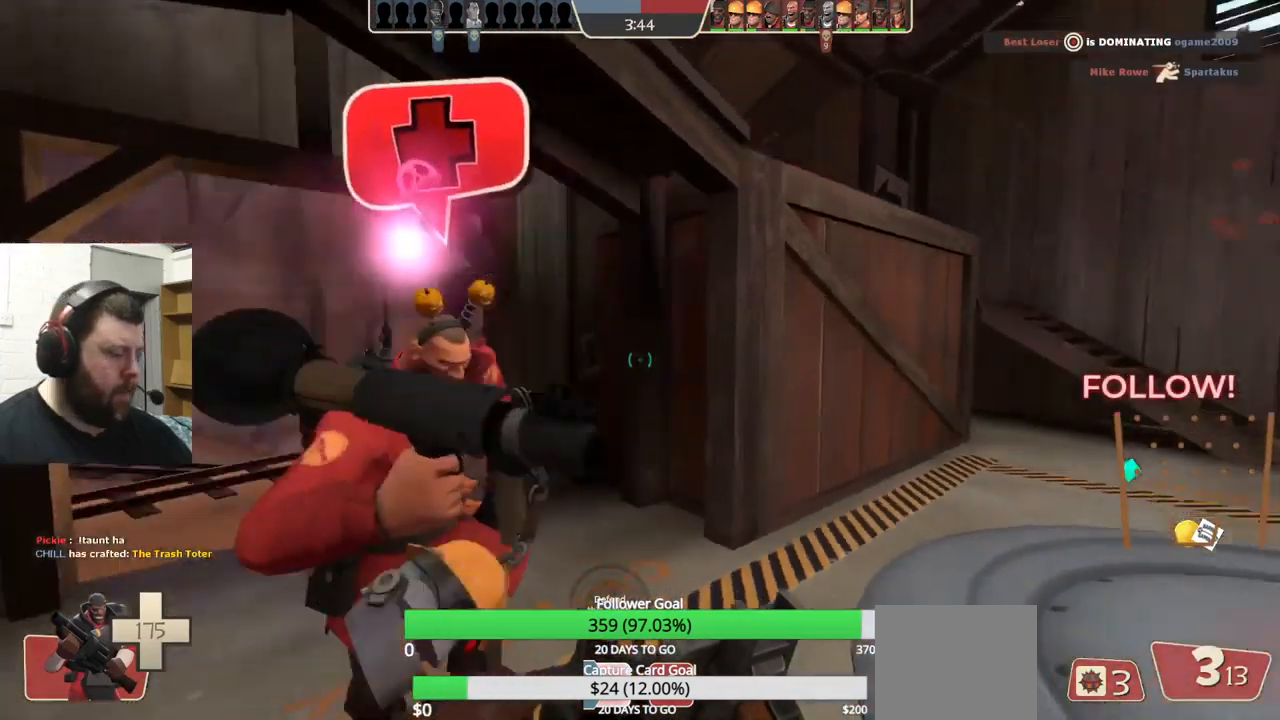
{"buttons": [], "left_stick": "right", "right_stick": "center", "events": [[50, "left_stick", "center"], [100, "right_stick", "center"], [216, "left_stick", "down-right"], [383, "left_stick", "right"]]}
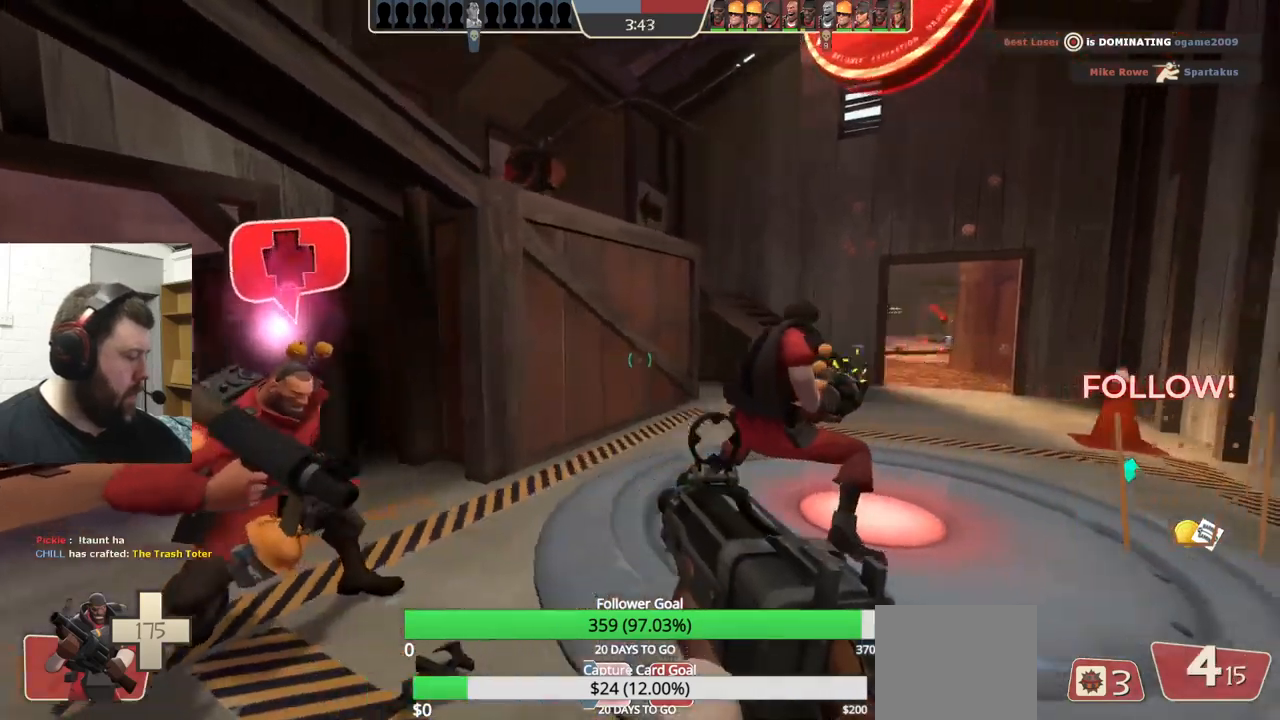
{"buttons": [], "left_stick": "up-right", "right_stick": "center", "events": [[100, "left_stick", "up-right"]]}
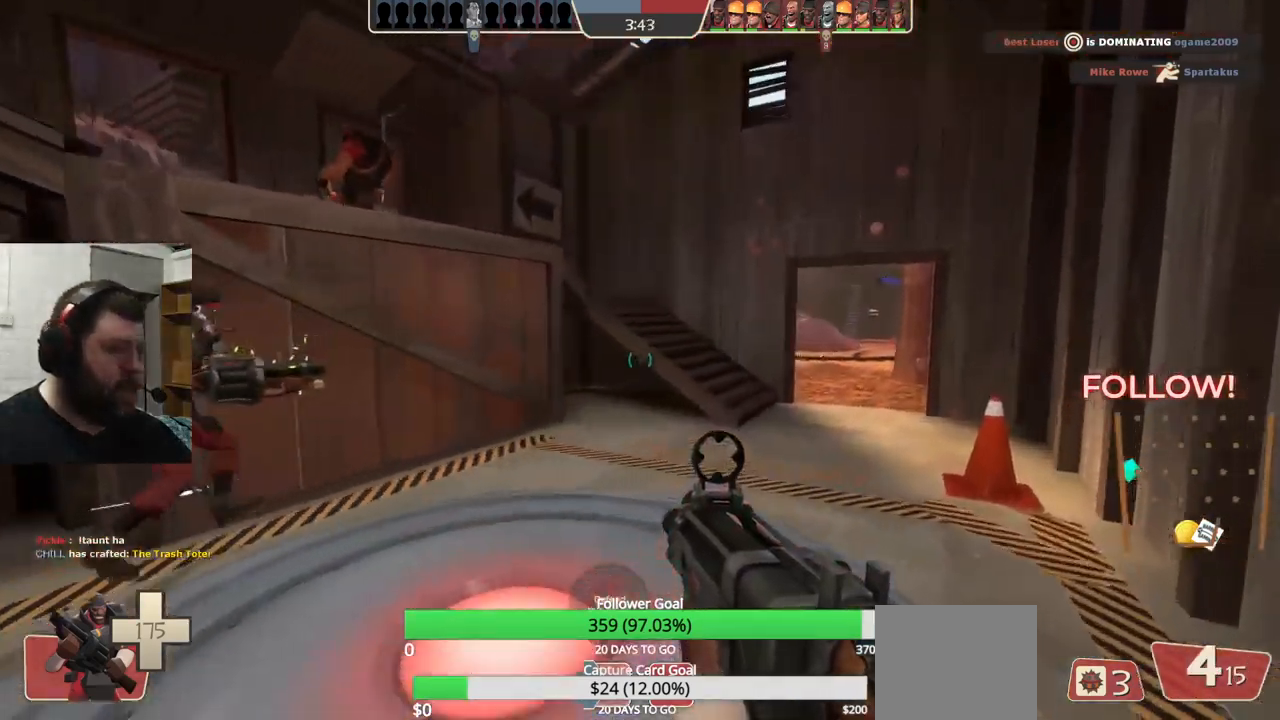
{"buttons": [], "left_stick": "up", "right_stick": "center", "events": [[17, "left_stick", "up"]]}
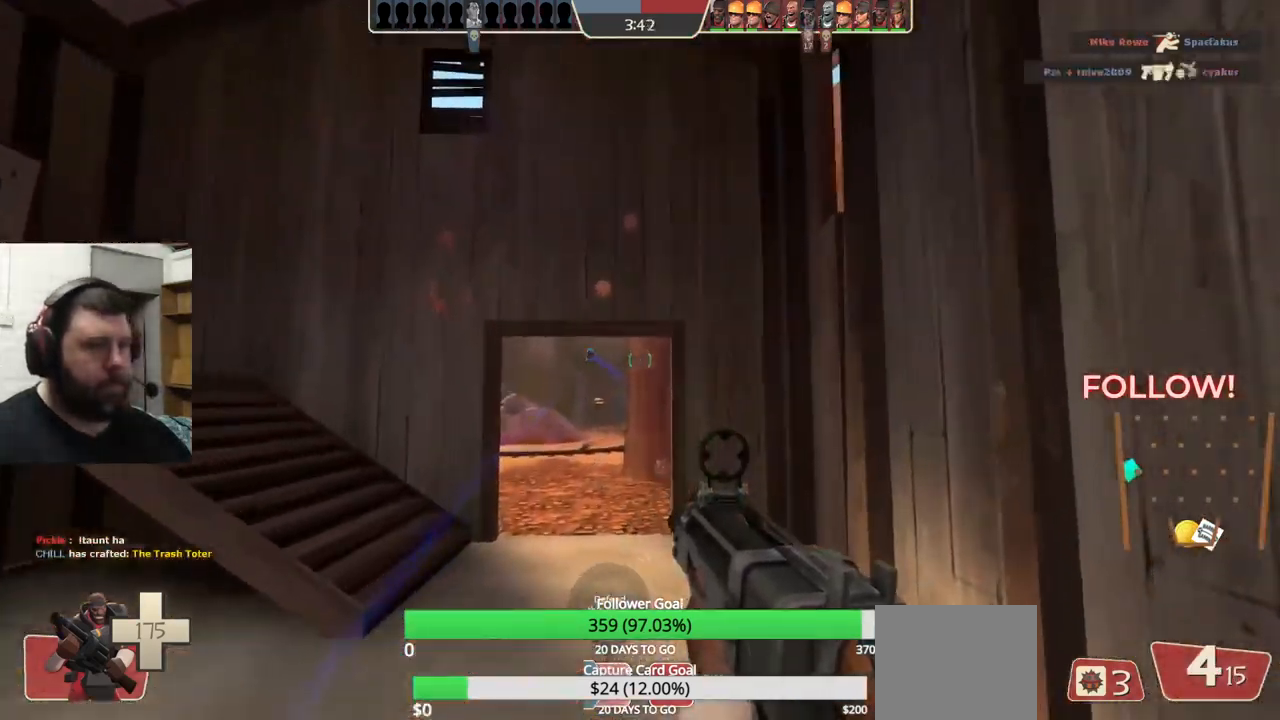
{"buttons": ["R2"], "left_stick": "up-right", "right_stick": "center", "events": [[233, "left_stick", "up-left"], [367, "left_stick", "up"], [467, "R2", "down"], [467, "left_stick", "up-right"]]}
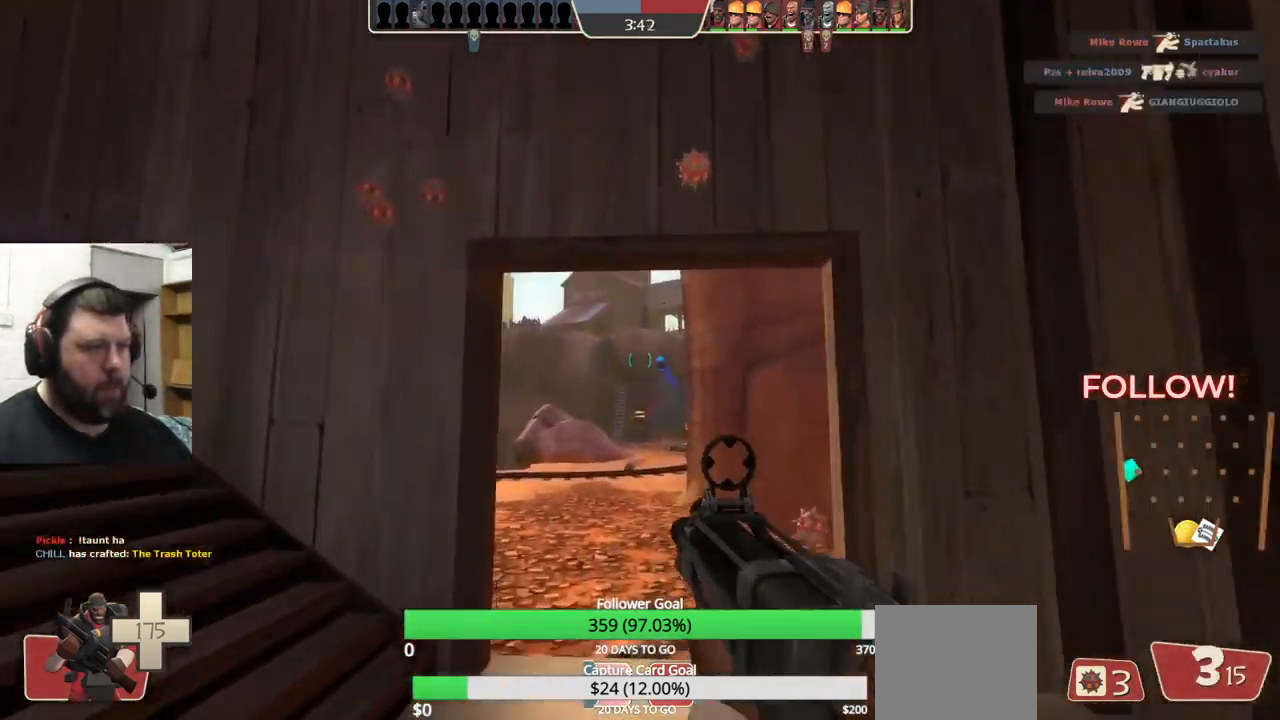
{"buttons": [], "left_stick": "up-left", "right_stick": "center", "events": [[67, "R2", "up"], [167, "left_stick", "down-right"], [233, "left_stick", "down-left"], [300, "left_stick", "up-left"]]}
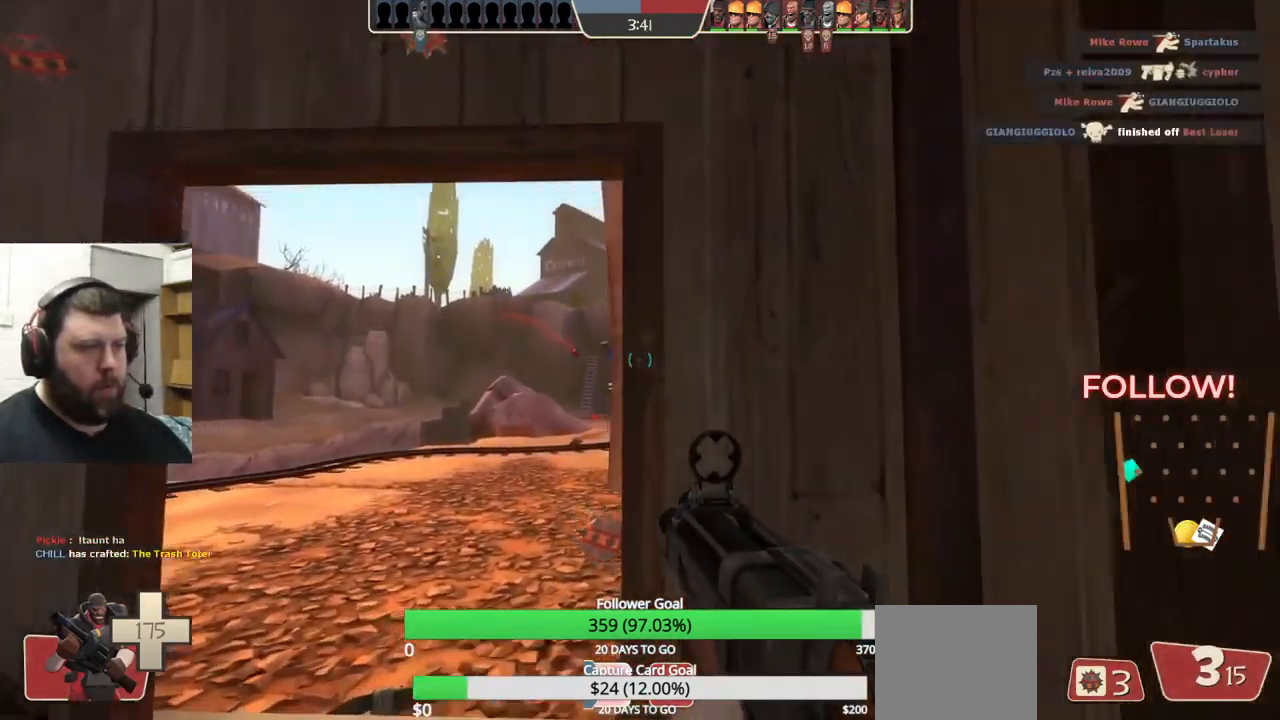
{"buttons": [], "left_stick": "down-right", "right_stick": "center", "events": [[150, "R2", "down"], [167, "left_stick", "down-left"], [250, "left_stick", "down-right"], [283, "R2", "up"]]}
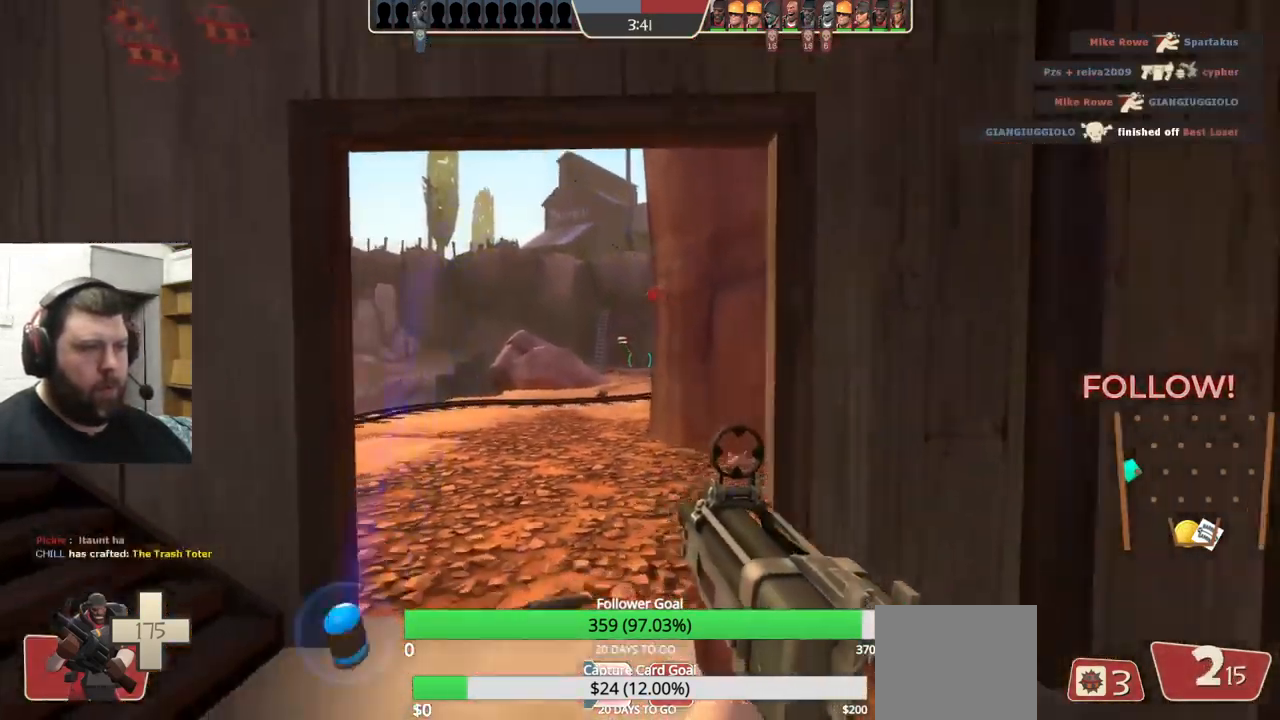
{"buttons": [], "left_stick": "down-left", "right_stick": "center", "events": [[133, "left_stick", "up-right"], [217, "left_stick", "up-left"], [433, "left_stick", "down-left"]]}
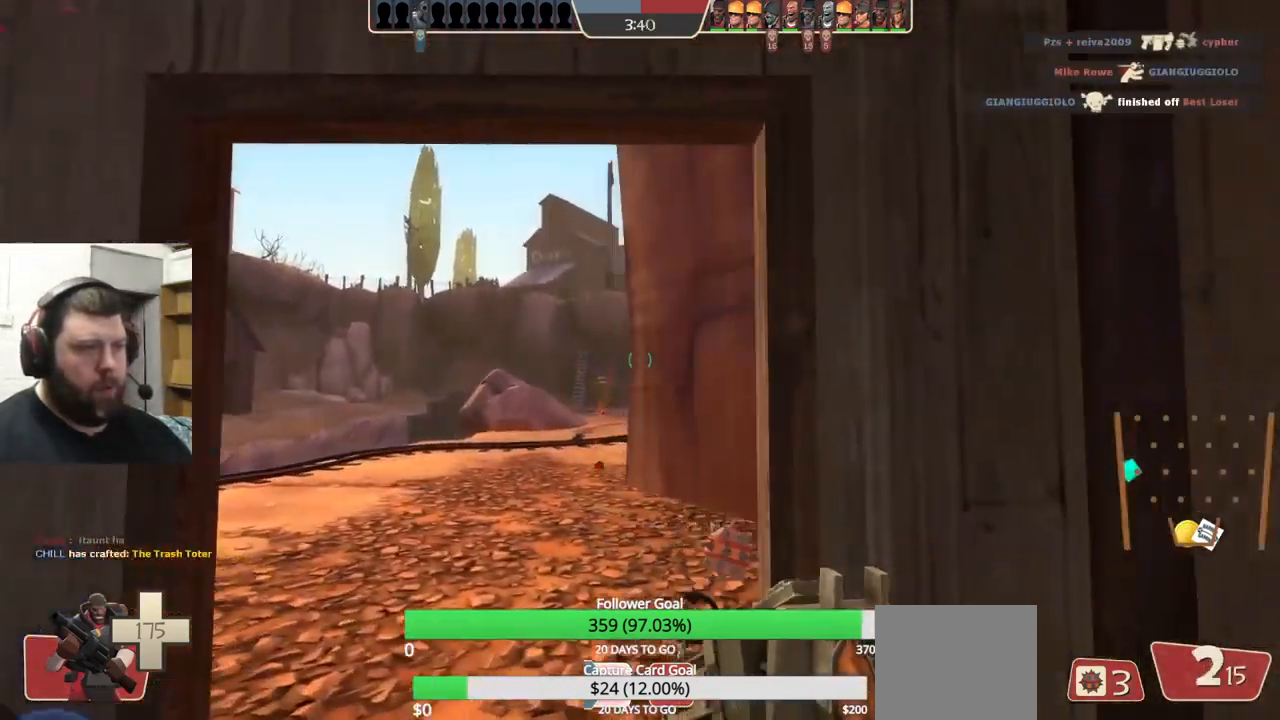
{"buttons": [], "left_stick": "down-right", "right_stick": "center", "events": [[17, "R2", "down"], [83, "left_stick", "down-right"], [133, "R2", "up"]]}
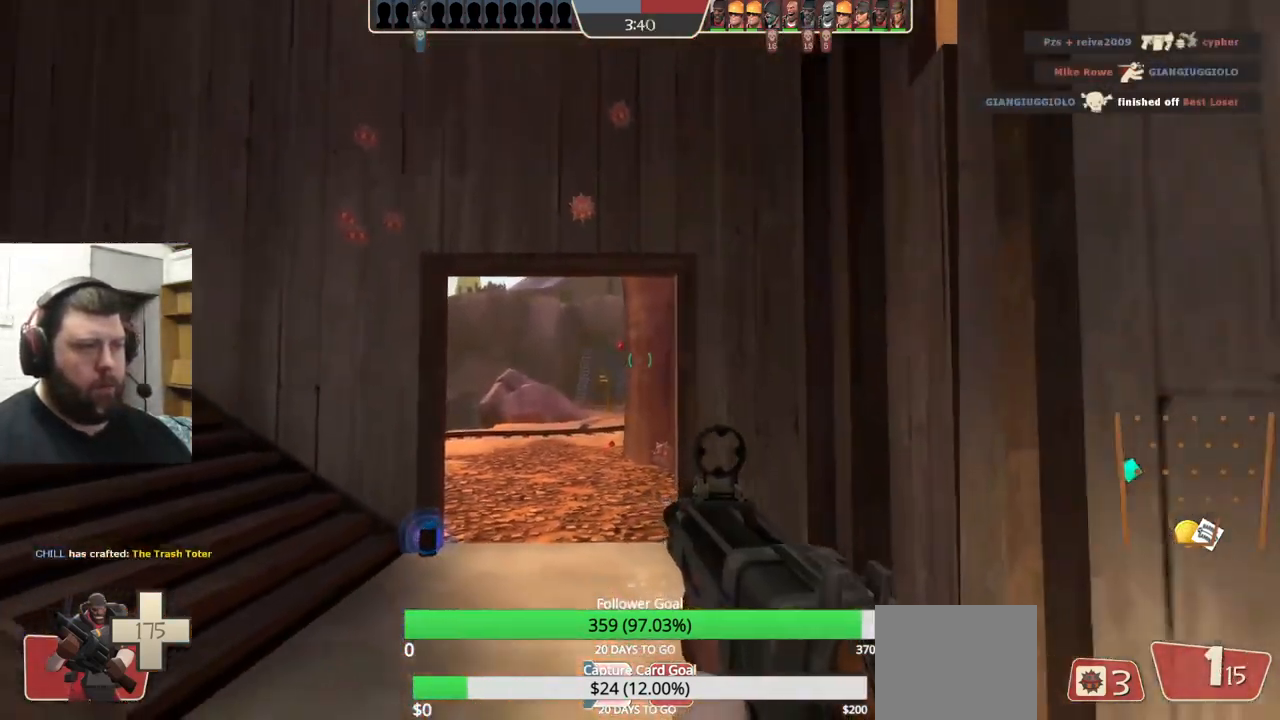
{"buttons": [], "left_stick": "down", "right_stick": "center", "events": [[33, "SQUARE", "down"], [100, "SQUARE", "up"], [183, "SQUARE", "down"], [267, "SQUARE", "up"], [283, "SQUARE", "down"], [333, "SQUARE", "up"], [400, "left_stick", "down"]]}
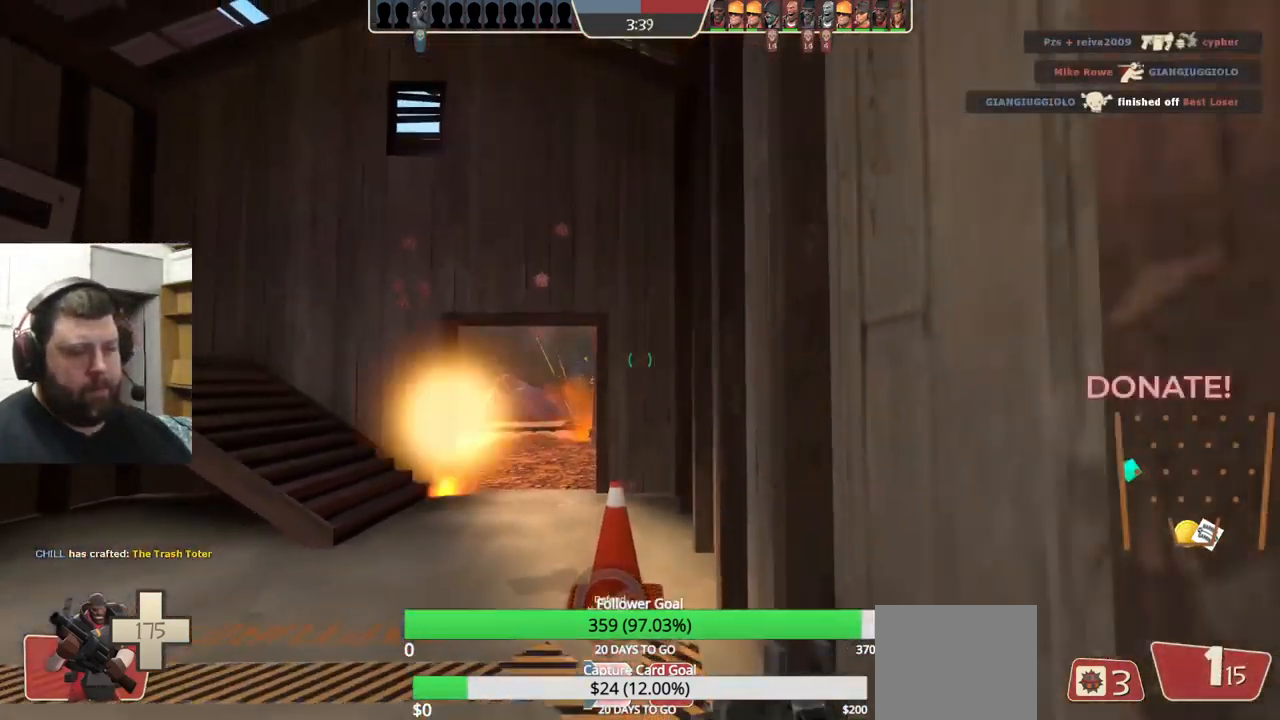
{"buttons": [], "left_stick": "left", "right_stick": "center", "events": [[350, "left_stick", "center"], [400, "left_stick", "left"]]}
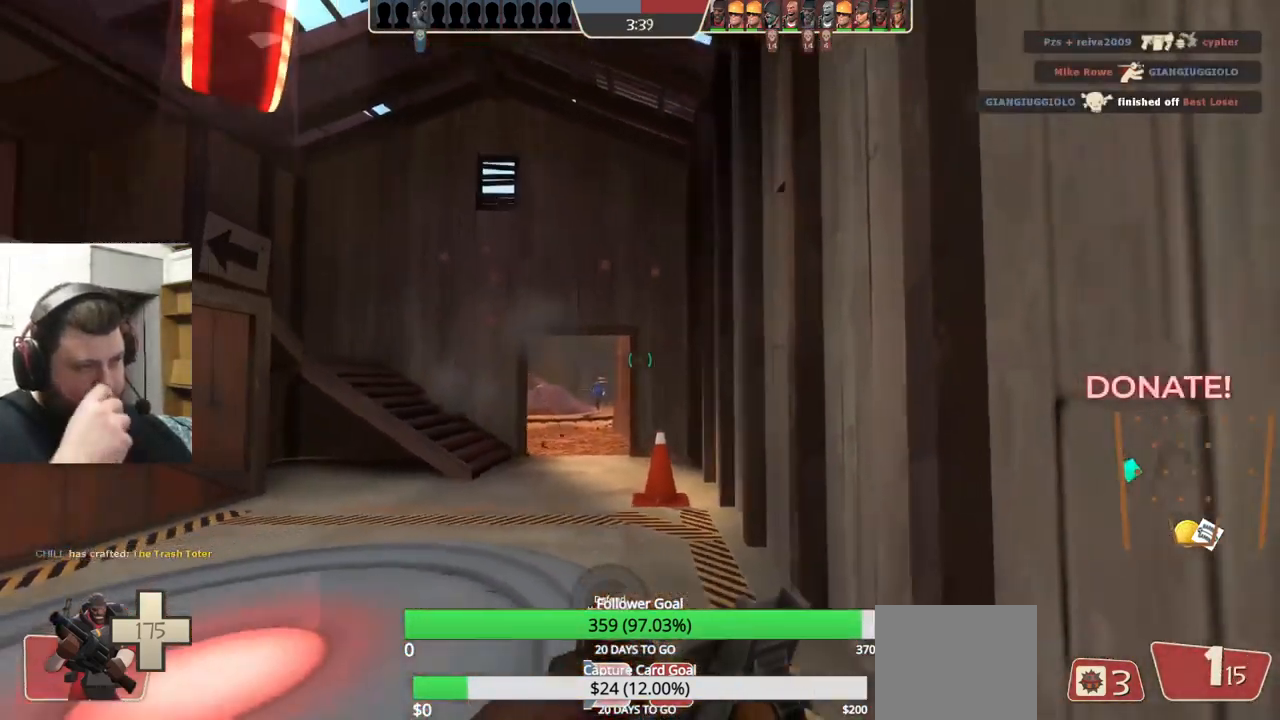
{"buttons": [], "left_stick": "up-left", "right_stick": "center", "events": [[50, "left_stick", "center"], [150, "left_stick", "up-left"]]}
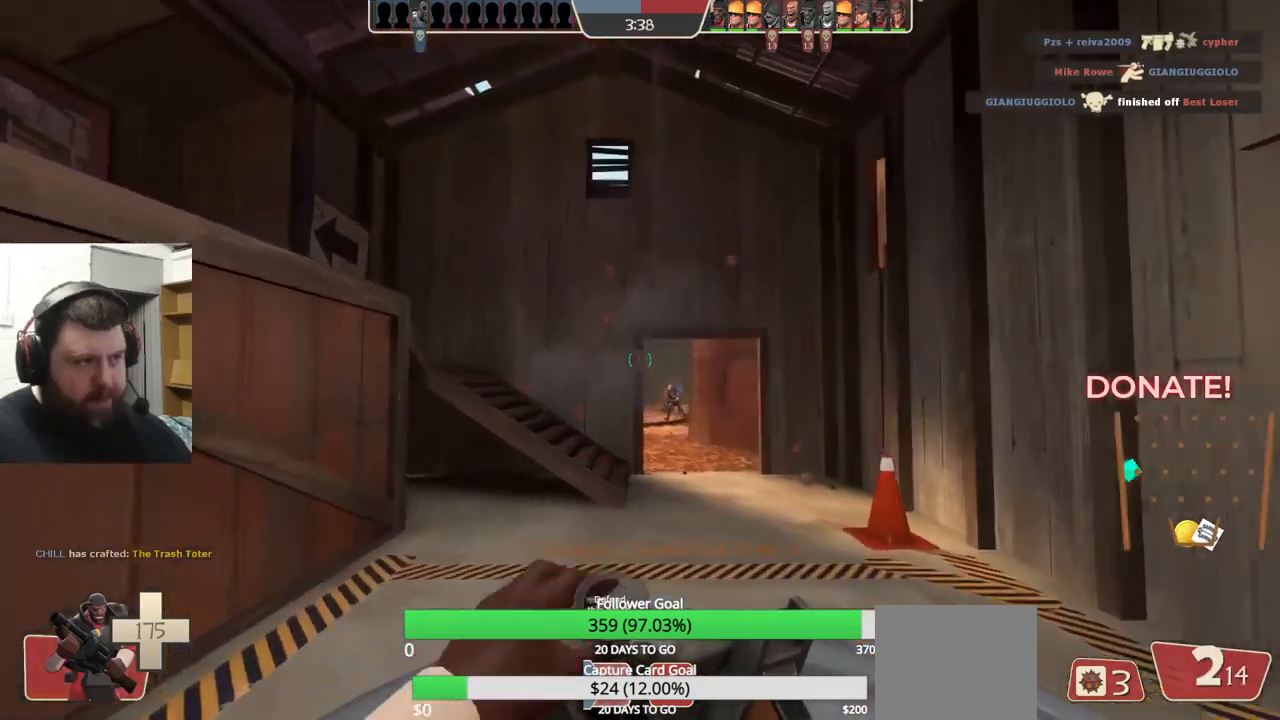
{"buttons": [], "left_stick": "up-right", "right_stick": "center", "events": [[84, "left_stick", "up"], [317, "left_stick", "up-right"]]}
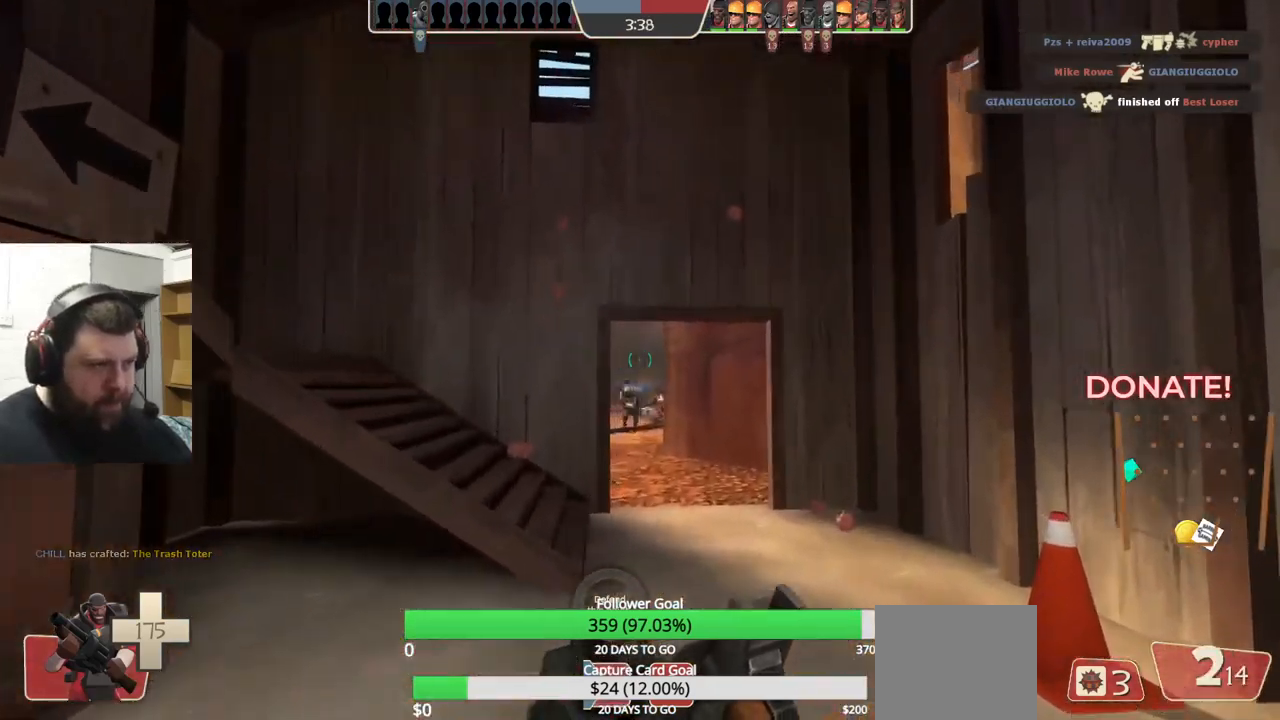
{"buttons": ["R2"], "left_stick": "down-left", "right_stick": "center", "events": [[17, "R2", "down"], [34, "left_stick", "down-right"], [117, "left_stick", "down-left"]]}
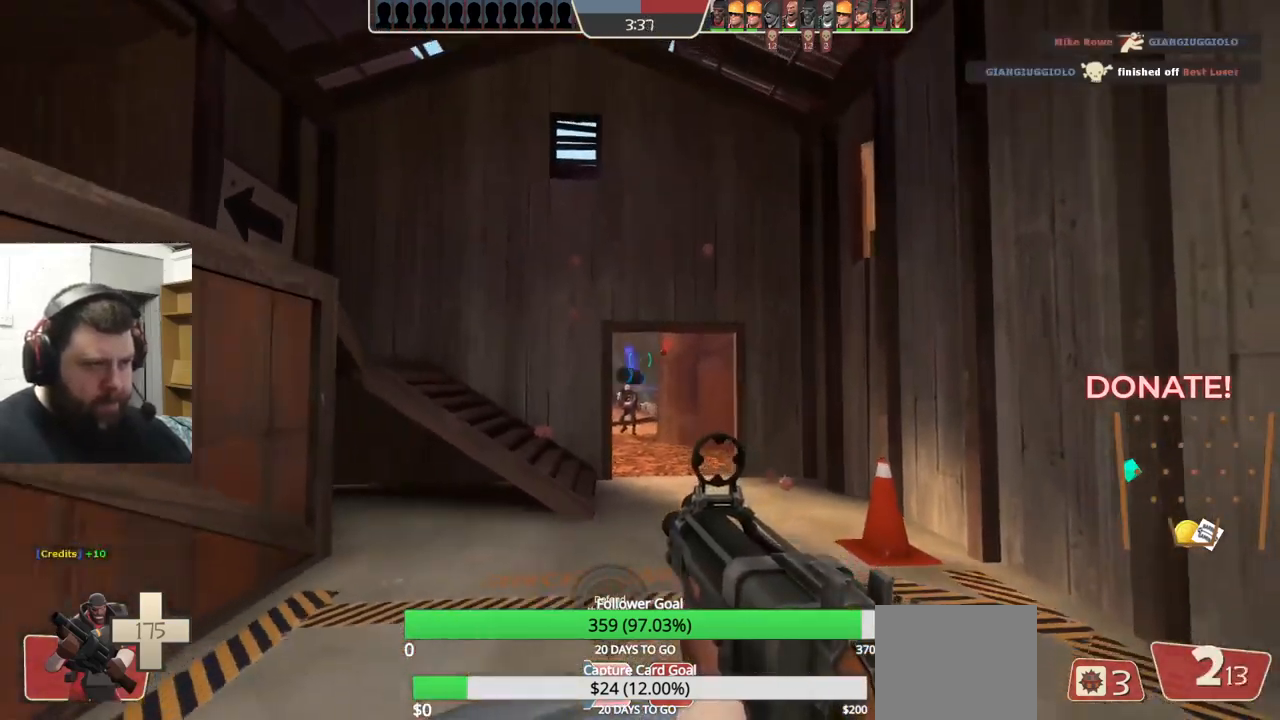
{"buttons": [], "left_stick": "down-left", "right_stick": "center", "events": [[17, "left_stick", "down"], [184, "left_stick", "down-left"], [284, "R2", "up"], [300, "left_stick", "left"], [400, "left_stick", "down-left"]]}
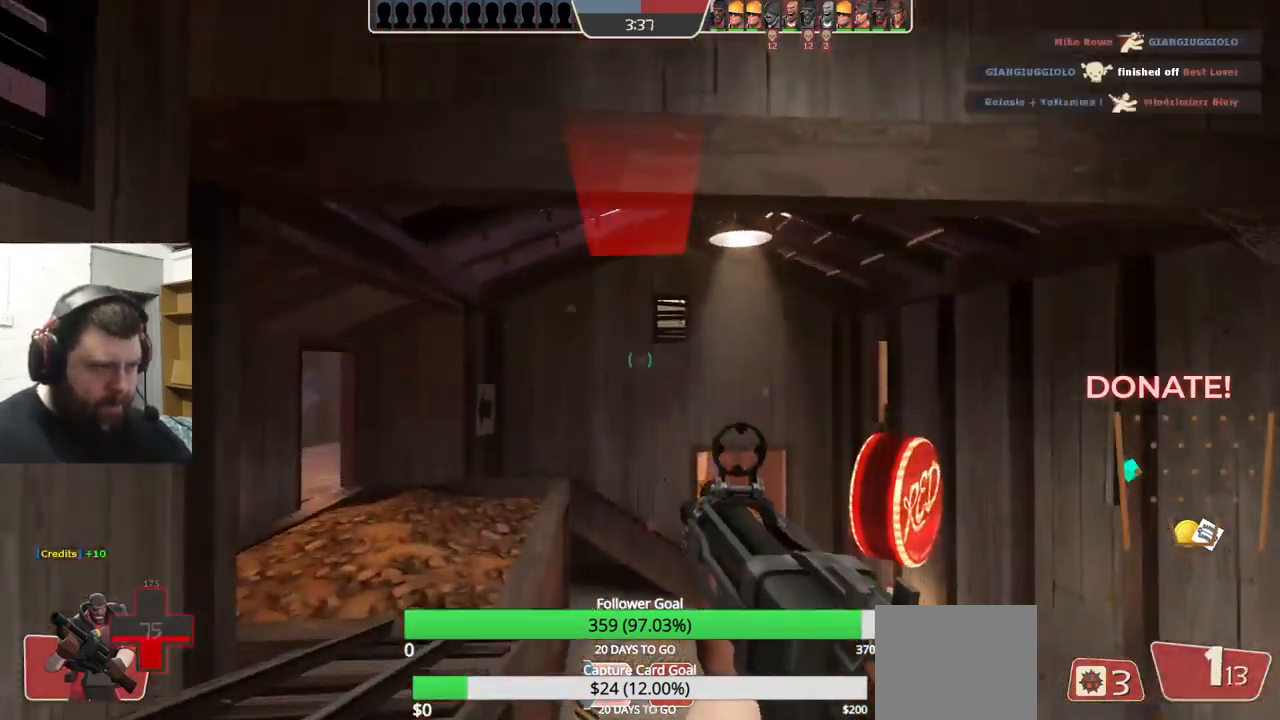
{"buttons": [], "left_stick": "left", "right_stick": "center", "events": [[17, "SQUARE", "down"], [67, "SQUARE", "up"], [100, "left_stick", "left"], [150, "SQUARE", "down"], [234, "SQUARE", "up"], [300, "SQUARE", "down"], [400, "SQUARE", "up"]]}
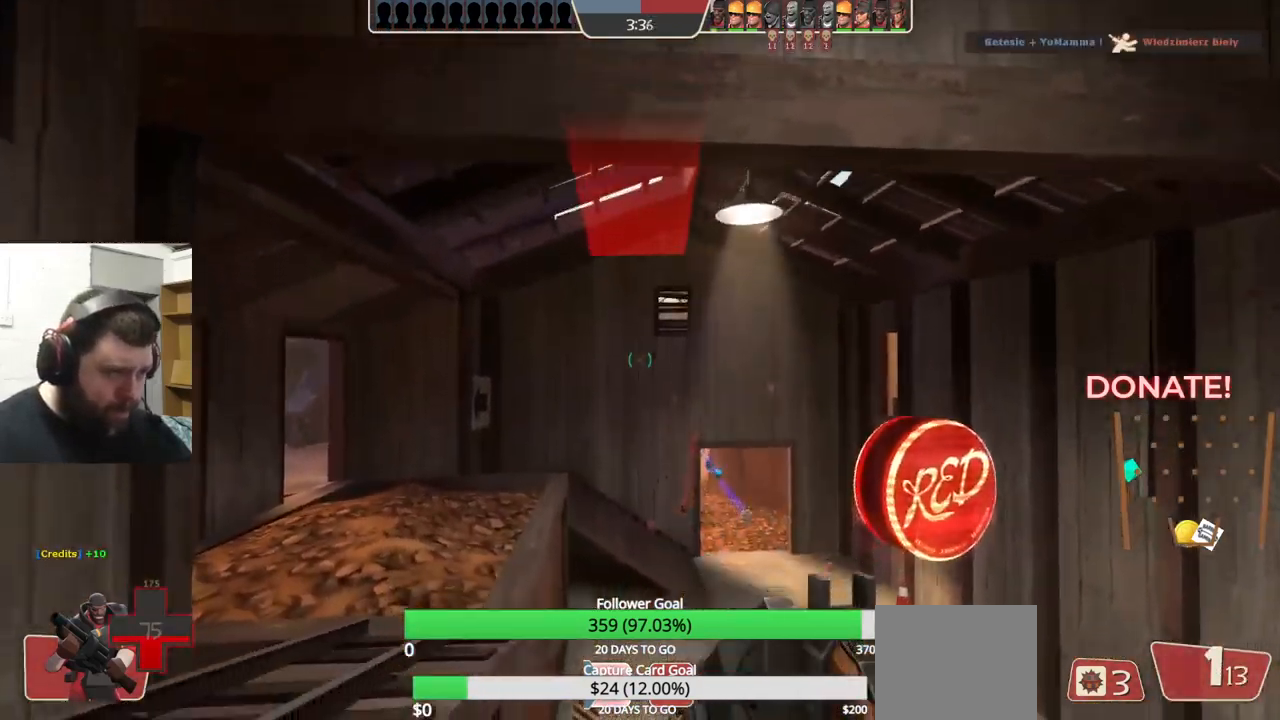
{"buttons": [], "left_stick": "up-right", "right_stick": "up-left", "events": [[50, "right_stick", "left"], [134, "left_stick", "up-left"], [267, "left_stick", "up"], [267, "right_stick", "center"], [467, "left_stick", "up-right"], [467, "right_stick", "up-left"]]}
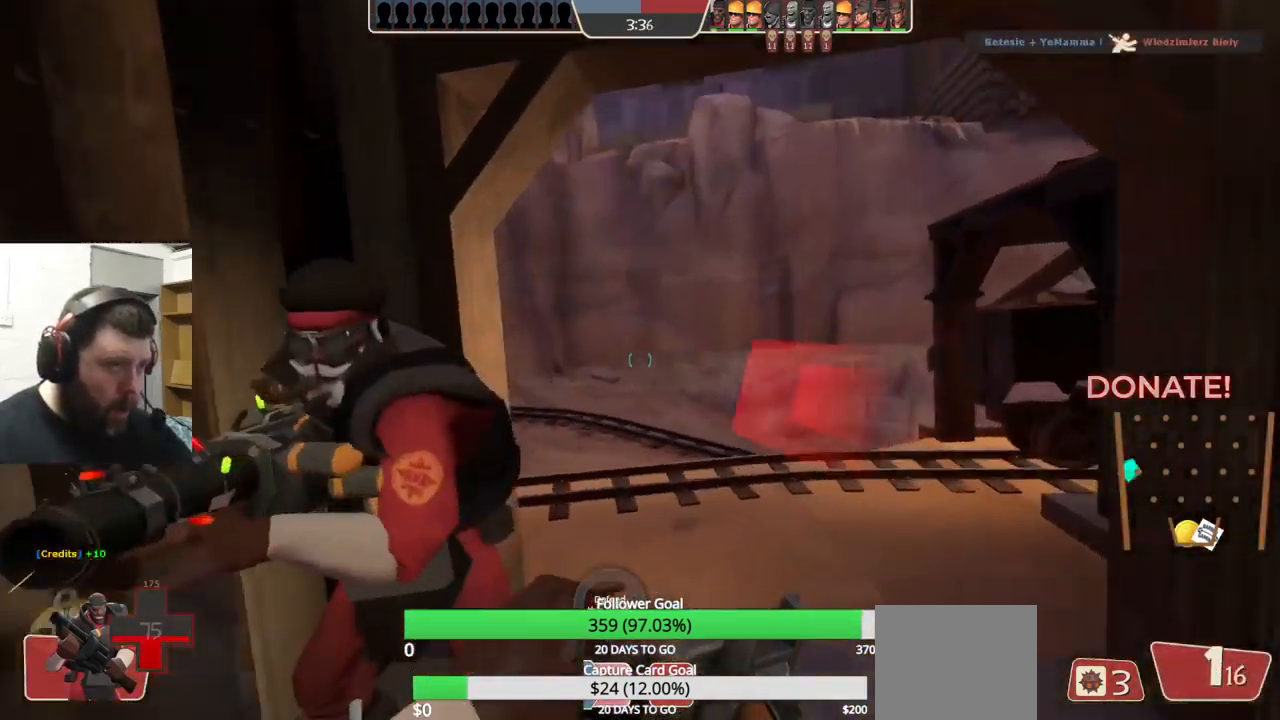
{"buttons": [], "left_stick": "right", "right_stick": "left", "events": [[117, "right_stick", "left"], [167, "left_stick", "right"]]}
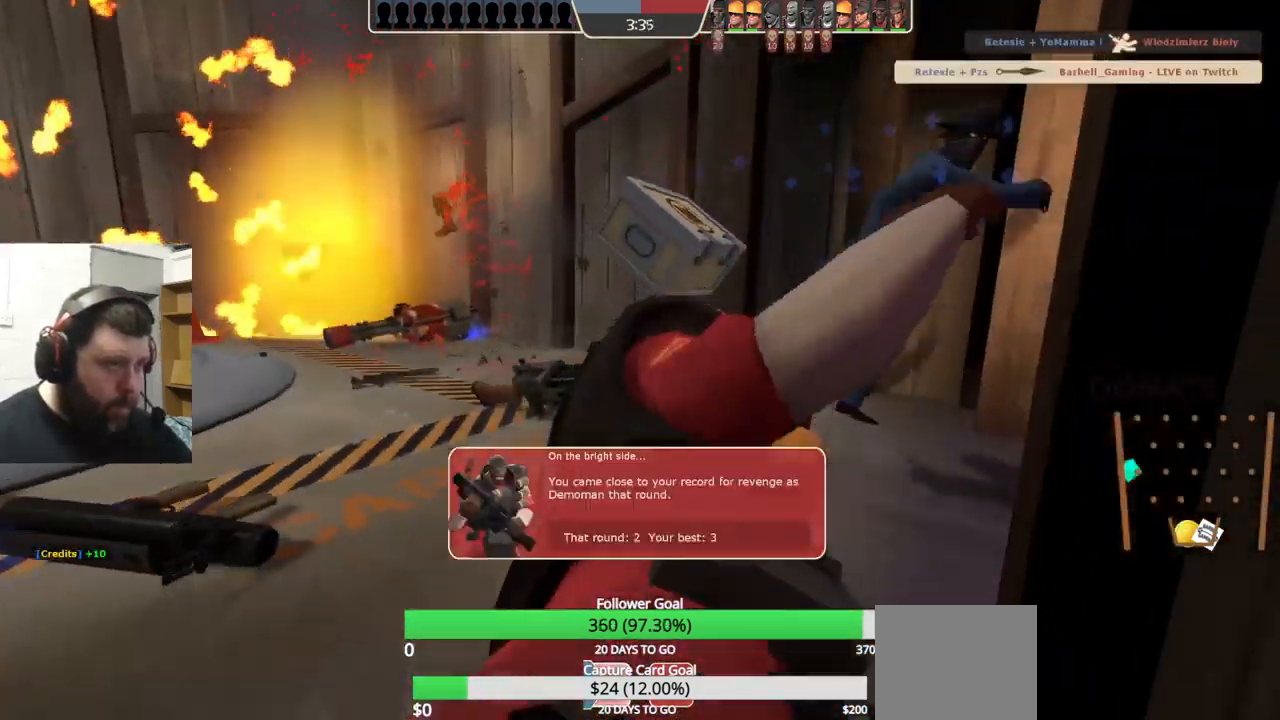
{"buttons": [], "left_stick": "center", "right_stick": "center", "events": [[50, "left_stick", "center"], [317, "SQUARE", "down"], [317, "right_stick", "center"], [467, "SQUARE", "up"]]}
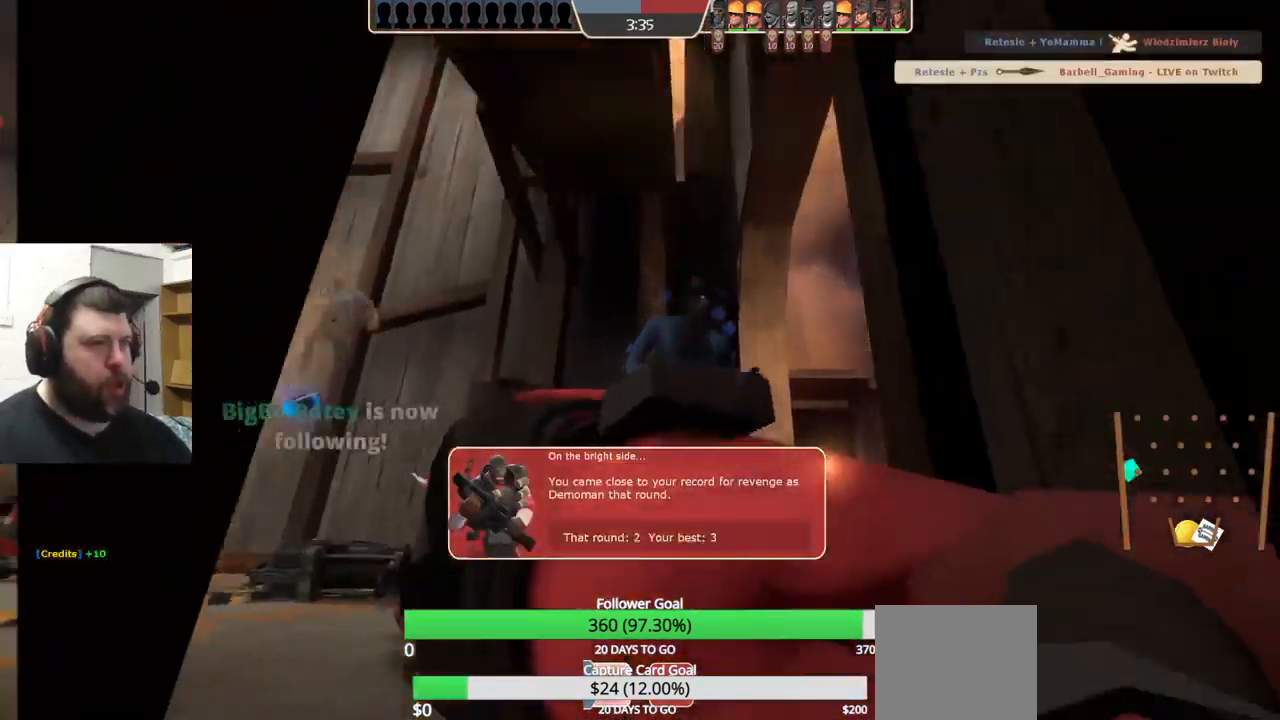
{"buttons": [], "left_stick": "center", "right_stick": "center", "events": []}
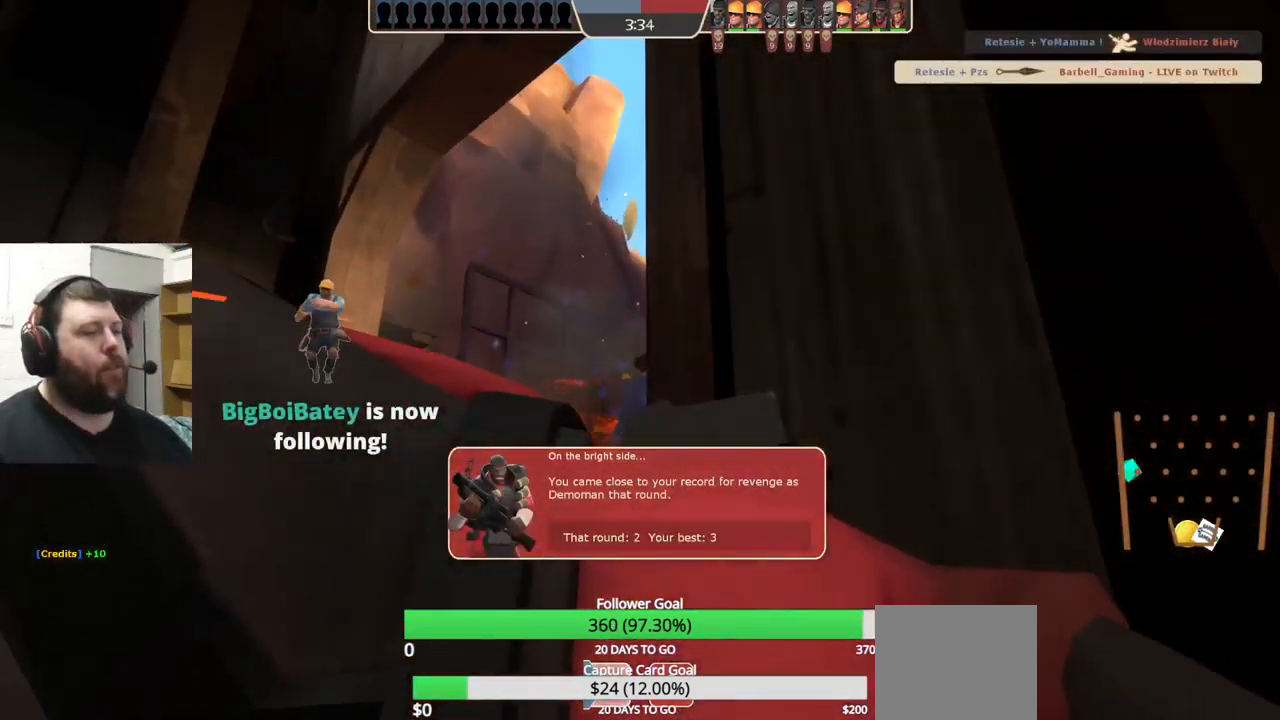
{"buttons": [], "left_stick": "center", "right_stick": "center", "events": []}
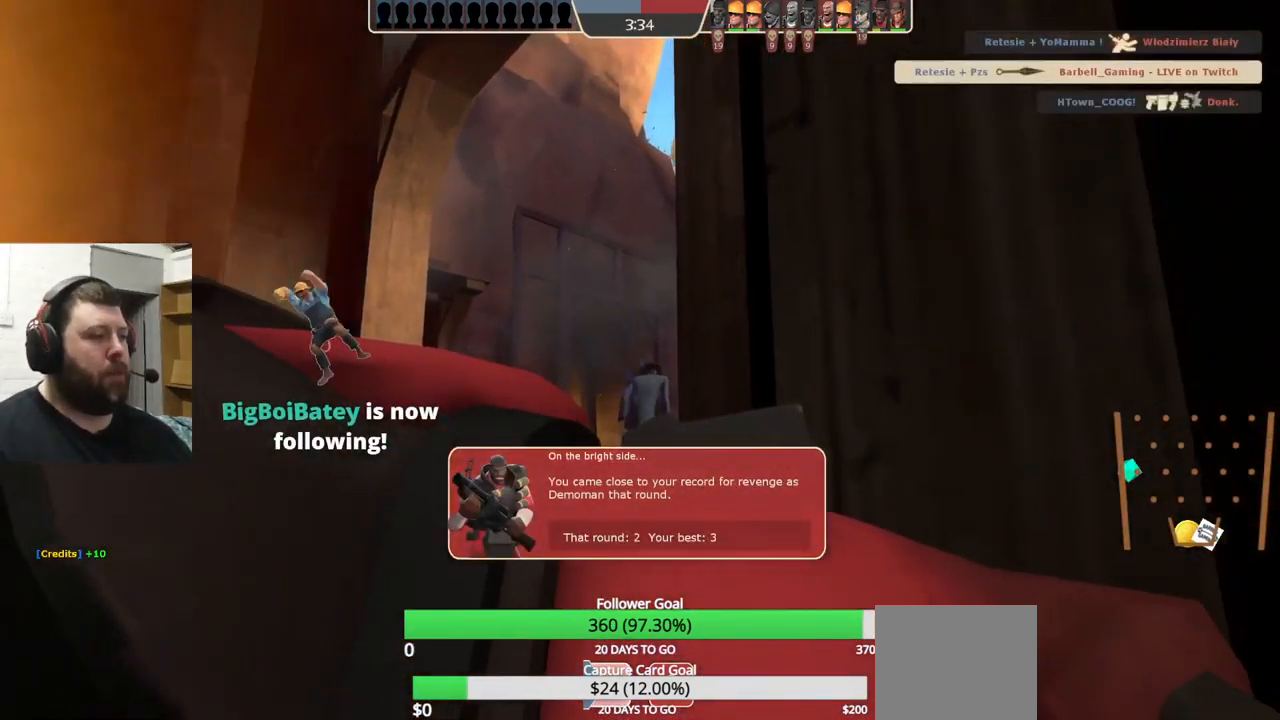
{"buttons": [], "left_stick": "center", "right_stick": "center", "events": []}
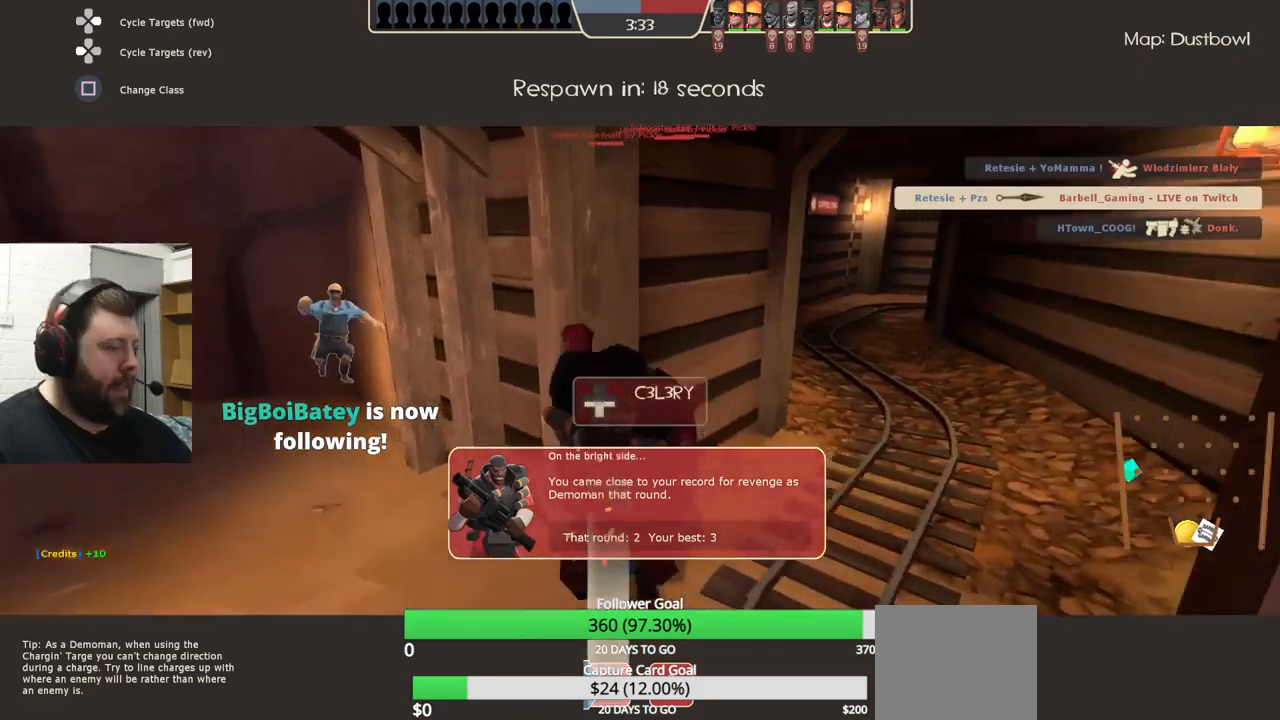
{"buttons": [], "left_stick": "center", "right_stick": "center", "events": []}
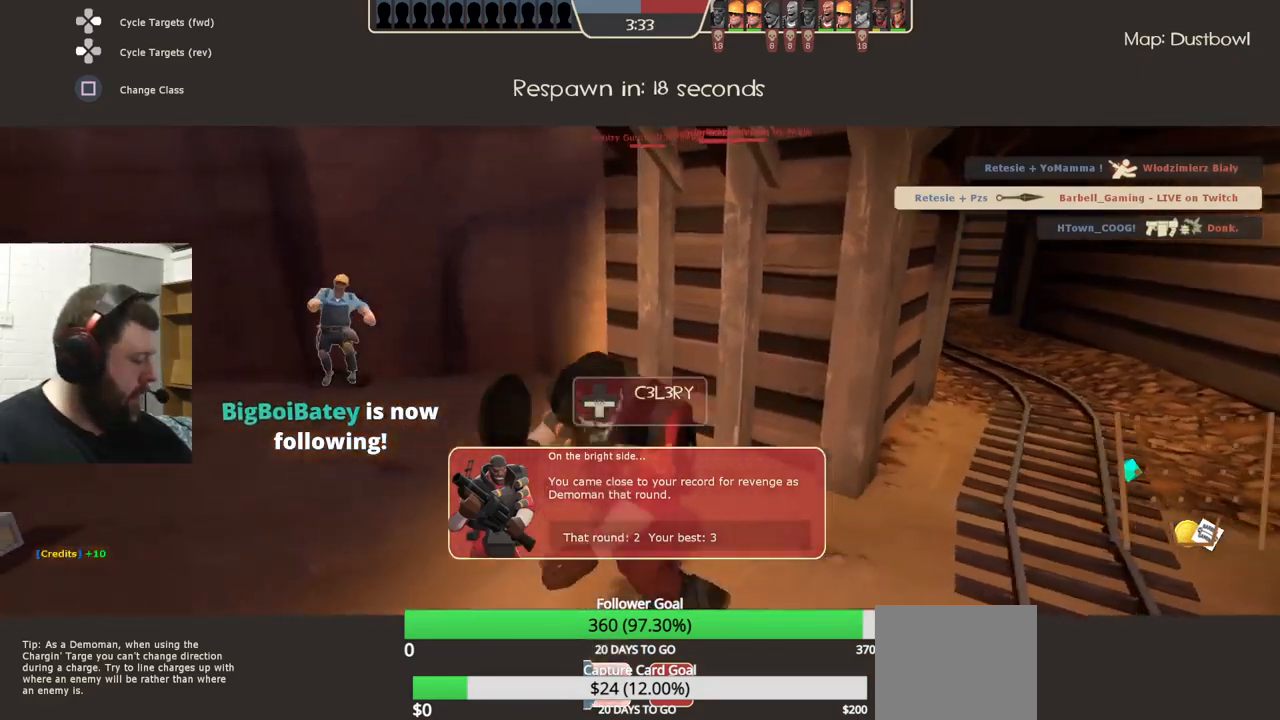
{"buttons": [], "left_stick": "center", "right_stick": "center", "events": []}
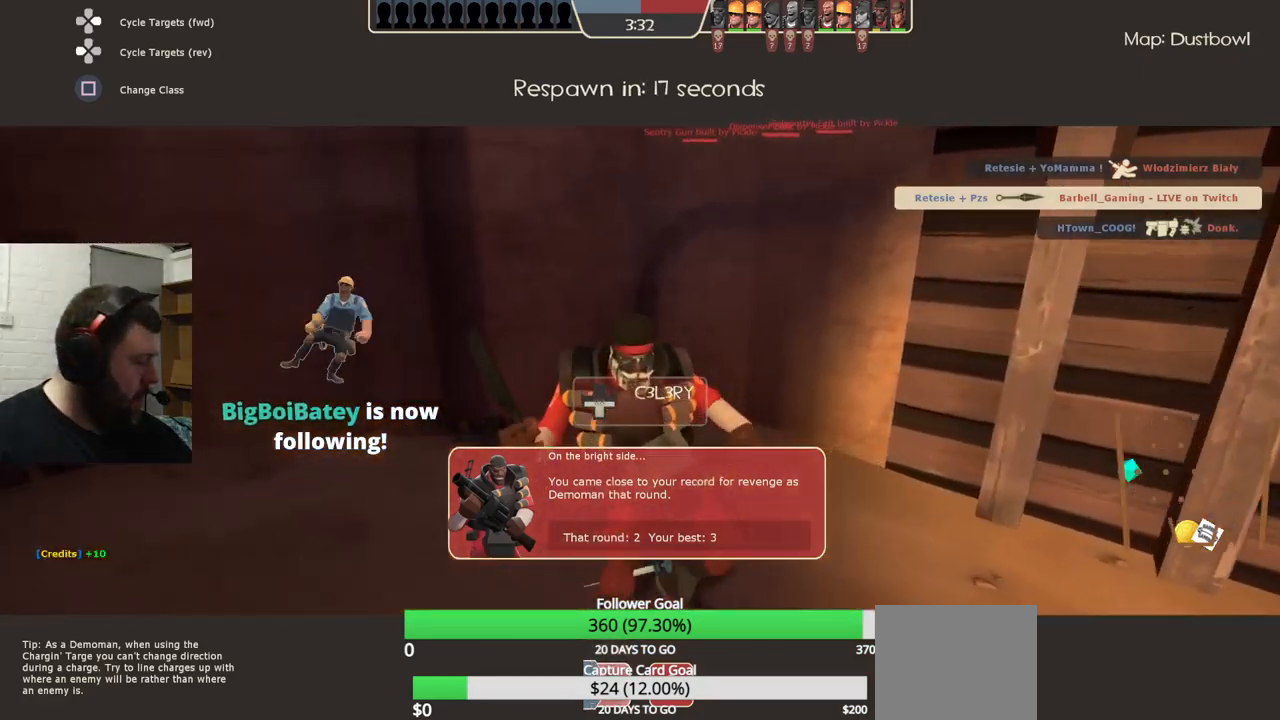
{"buttons": [], "left_stick": "center", "right_stick": "center", "events": []}
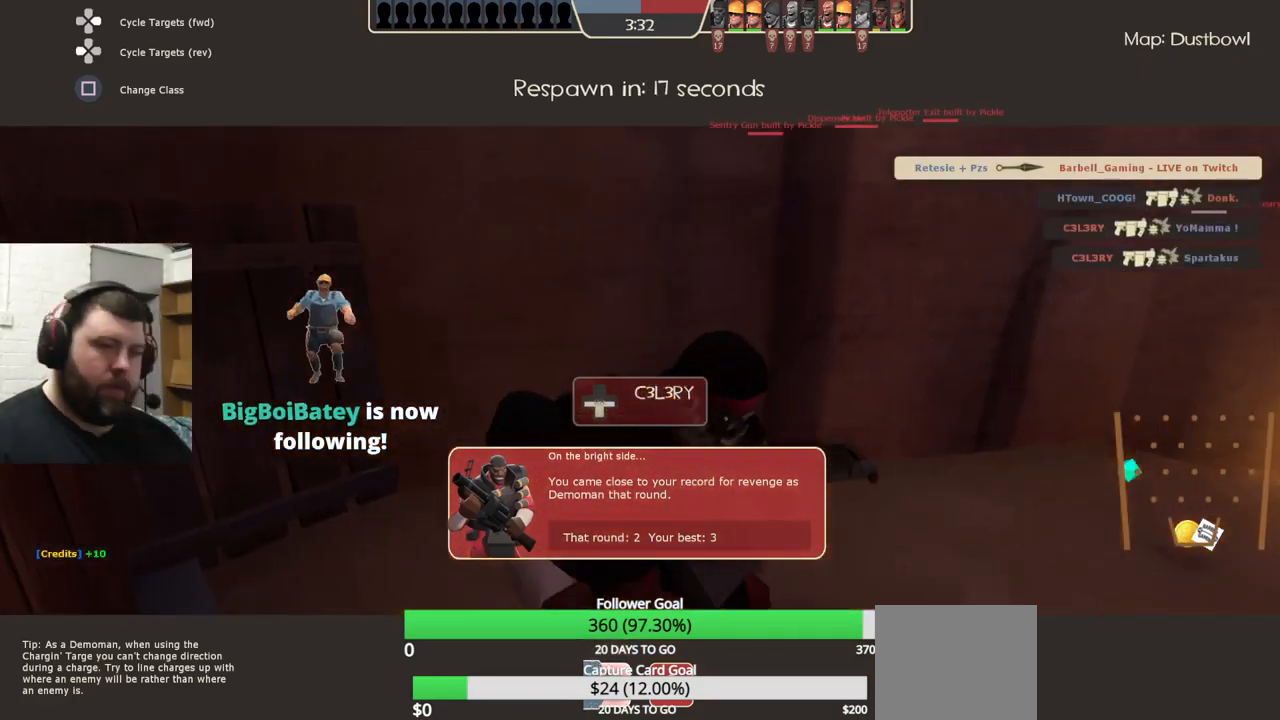
{"buttons": [], "left_stick": "center", "right_stick": "center", "events": []}
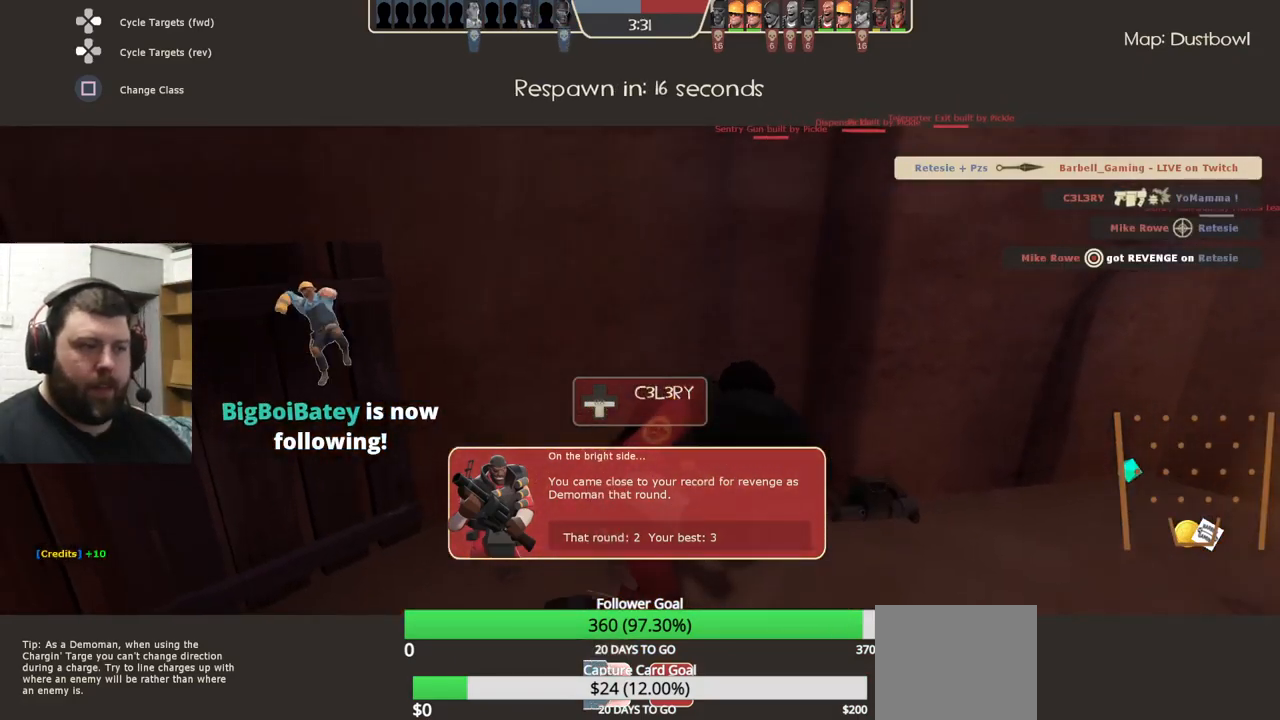
{"buttons": [], "left_stick": "center", "right_stick": "center", "events": []}
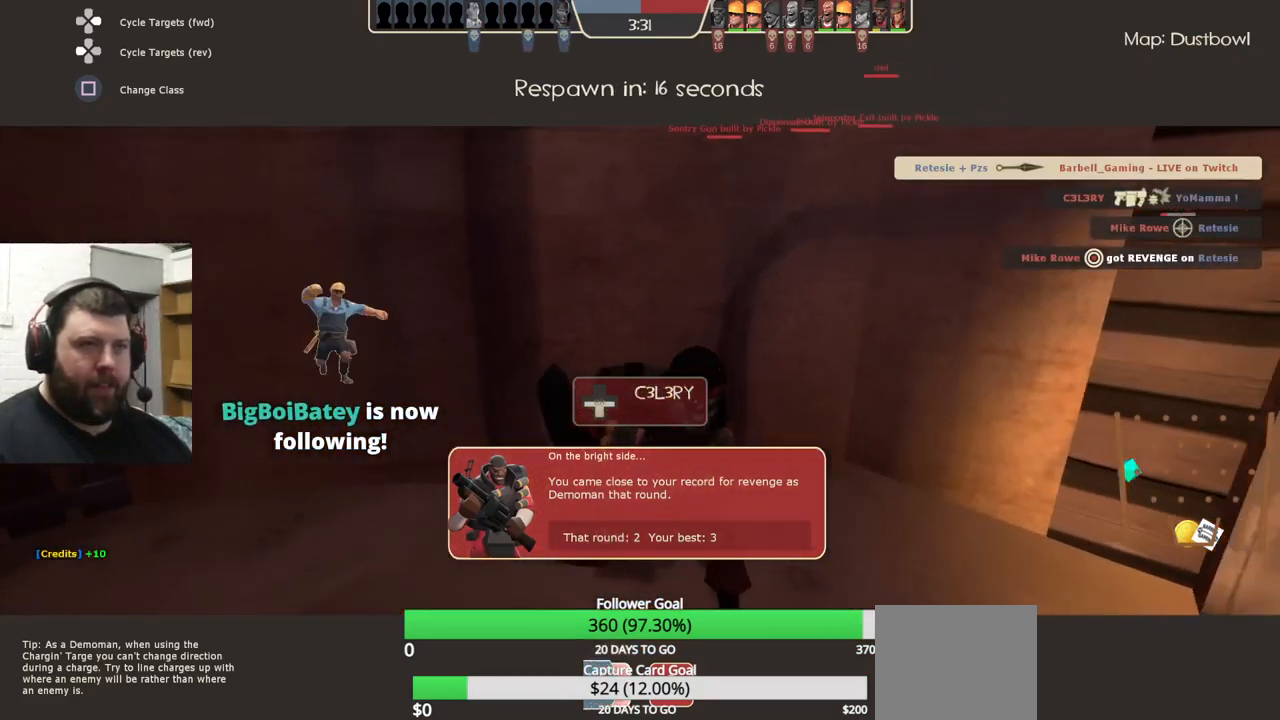
{"buttons": [], "left_stick": "center", "right_stick": "center", "events": [[17, "right_stick", "left"], [200, "right_stick", "center"]]}